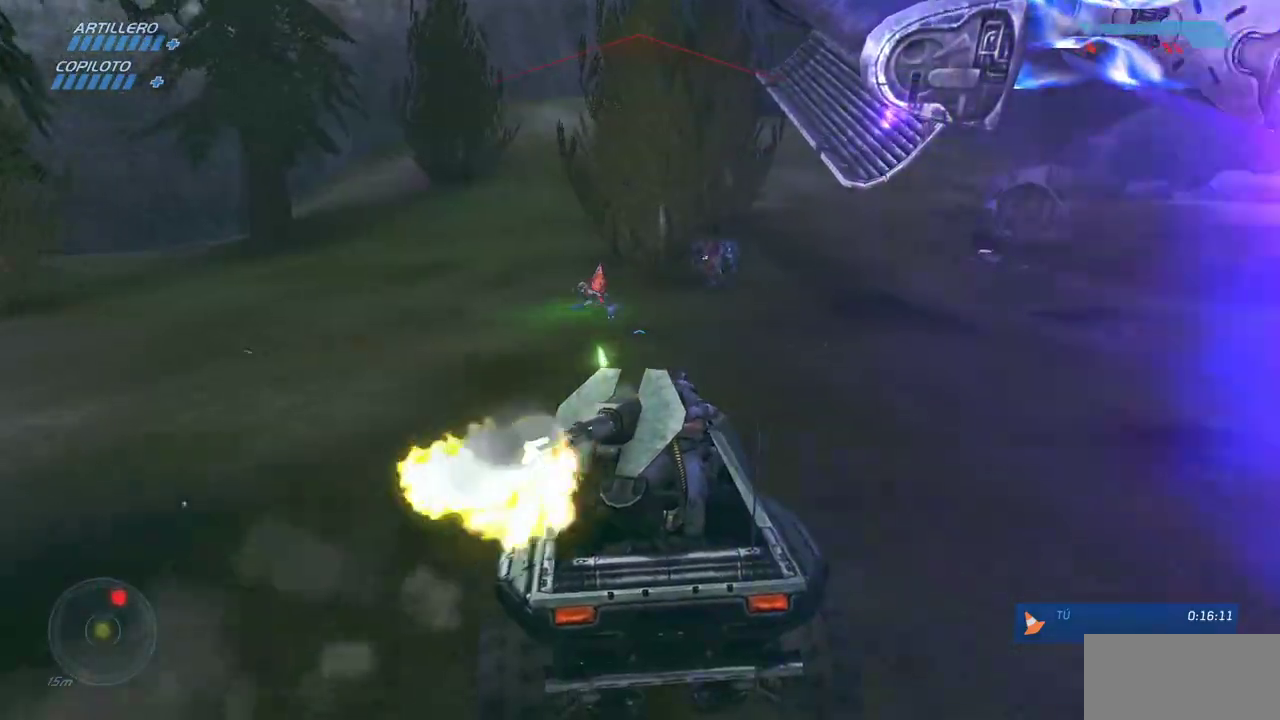
Gameplay with keyboard and mouse; each line is a JSON object with the keys and mouse buttons held at the frame after it. "events" lists presses ("down") and releases ("up") of "a", "ctrl", "d", "e", "f", "q", "r", "s", "shift", "space", "tab", "w", "mouse_left", "mouse_wheel", "mouse_right", "mouse_mb4" and "mouse_mb5" between this image and that frame as [ms after this image, input, new state], when the widget could be followed in between. "mouse_left", "mouse_wheel", "mouse_right", "mouse_mb4", "mouse_mb5" = the "left", "wheel", "right", "mb4", "mb5" buttons of the "mouse" list. No other keys are recorded. "wheel" means that the mouse wheel is clicked or scrolled. Mouse movement is not recorded.
{"keys": ["w"], "mouse": [], "events": []}
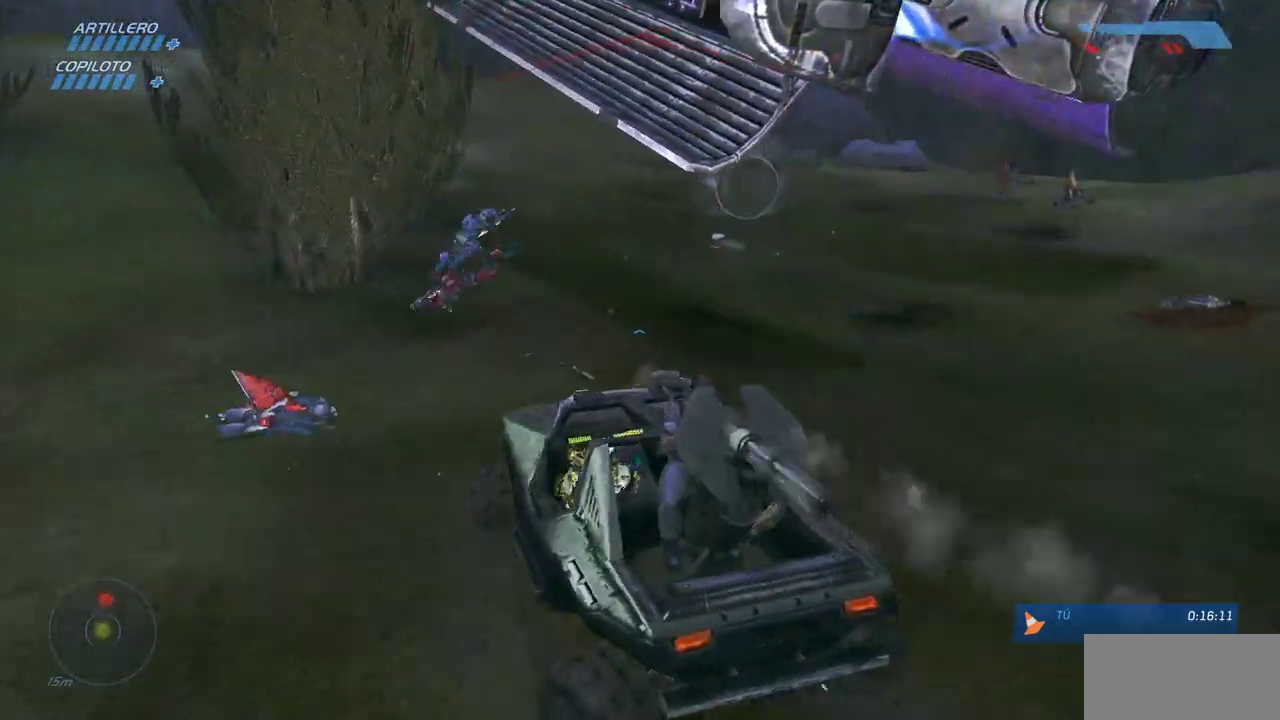
{"keys": ["w"], "mouse": [], "events": []}
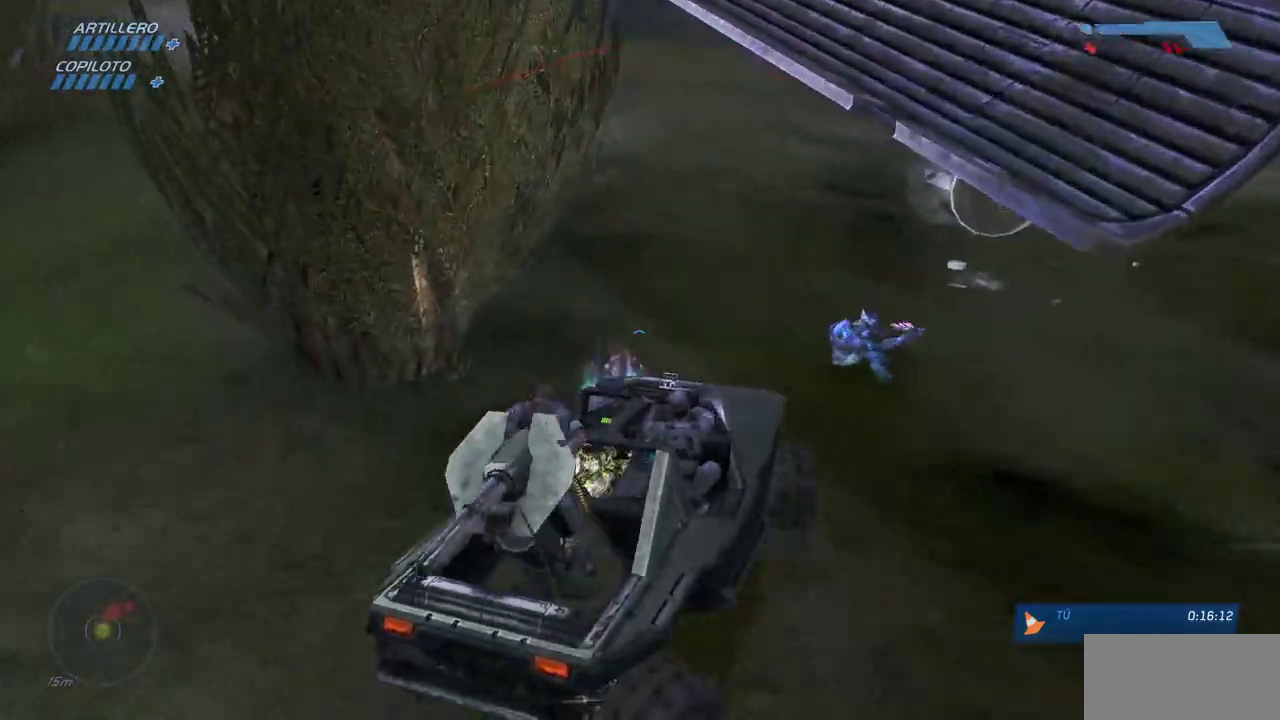
{"keys": ["w"], "mouse": [], "events": []}
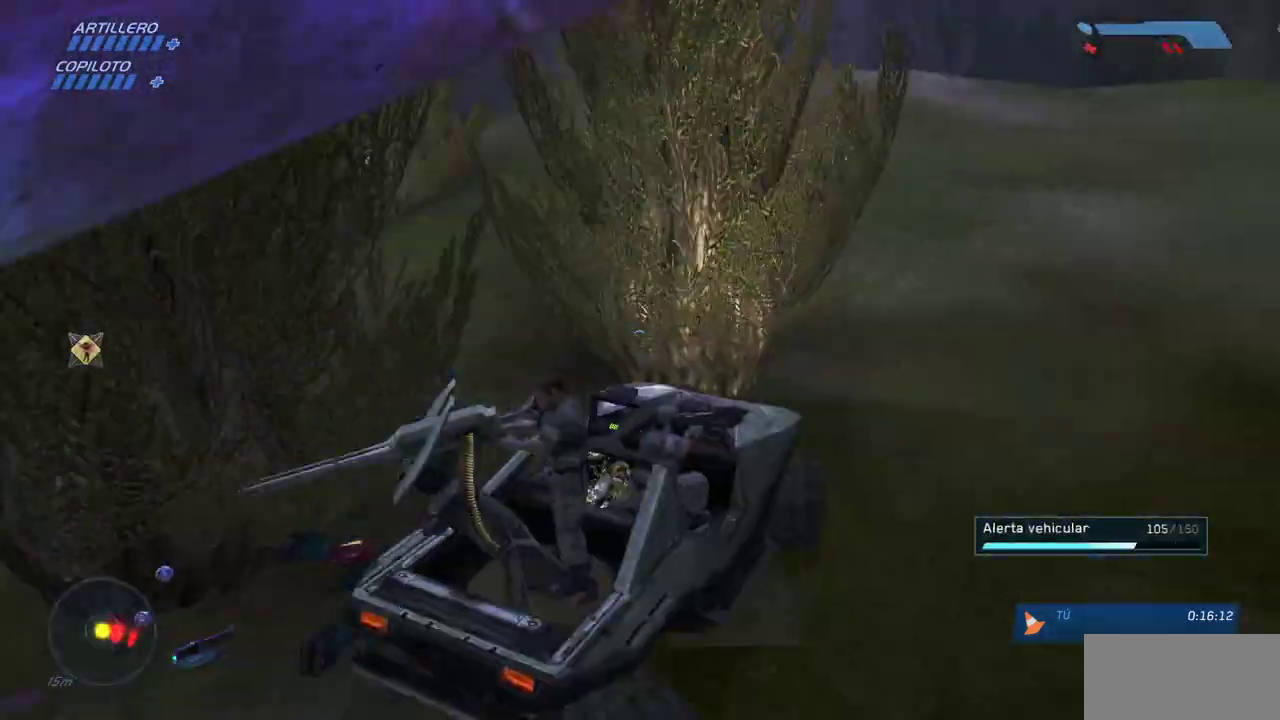
{"keys": ["w"], "mouse": [], "events": [[217, "w", "up"], [350, "w", "down"]]}
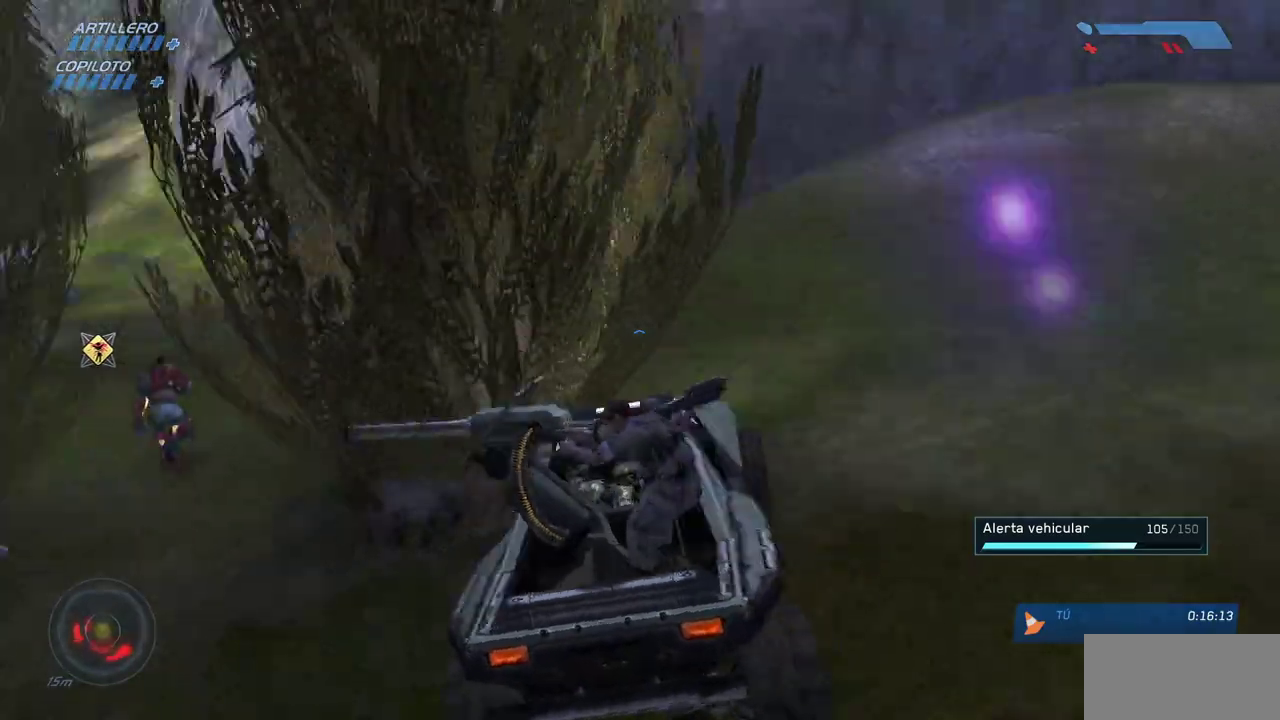
{"keys": ["w"], "mouse": [], "events": []}
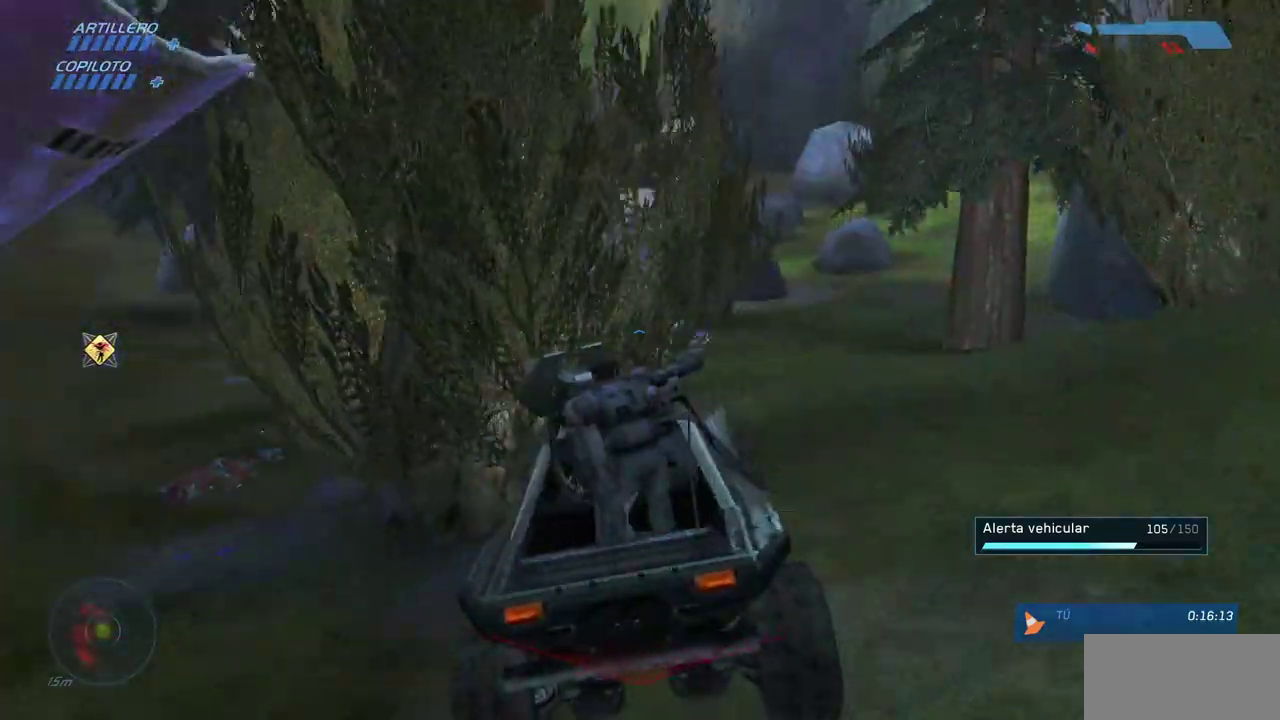
{"keys": ["w"], "mouse": [], "events": []}
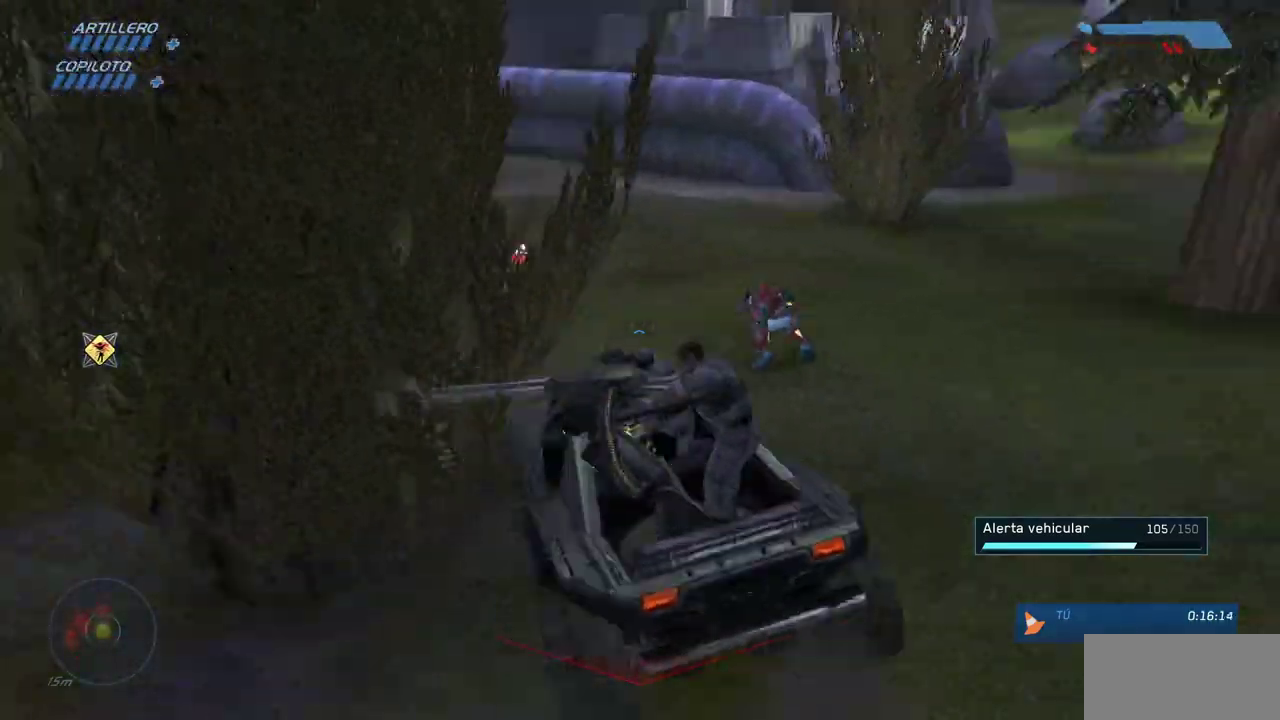
{"keys": ["w"], "mouse": [], "events": []}
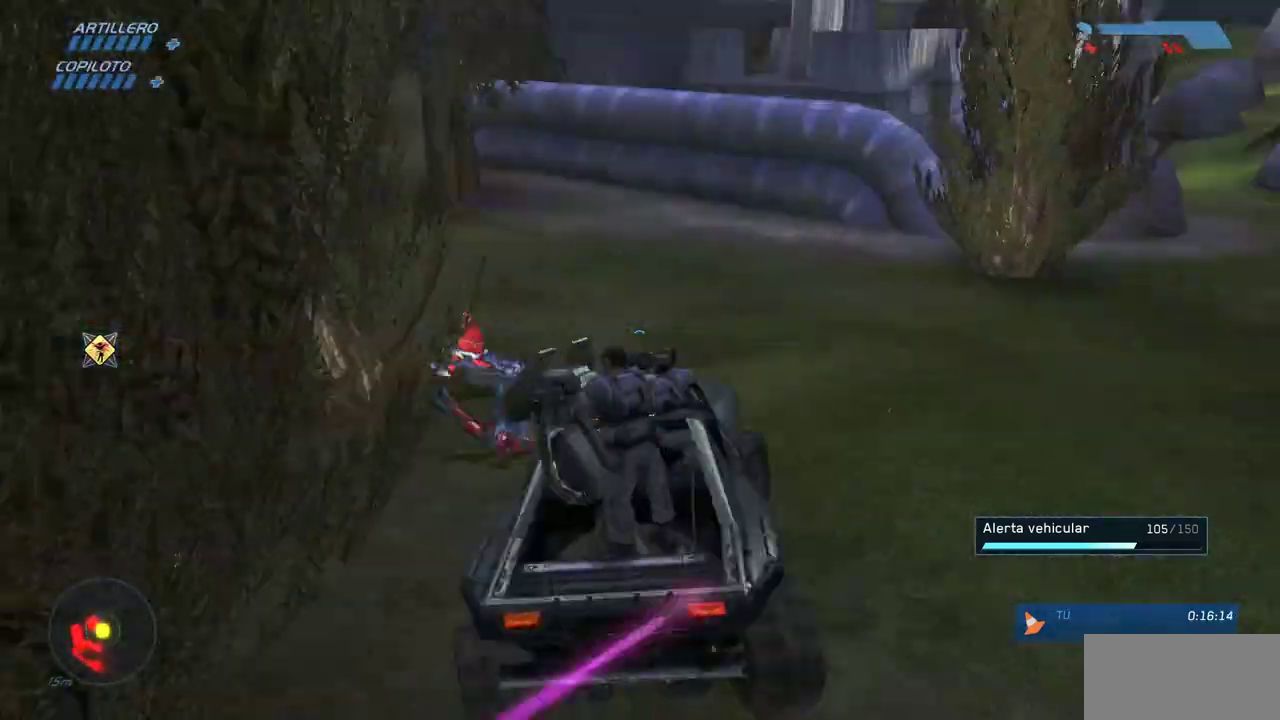
{"keys": ["w"], "mouse": [], "events": []}
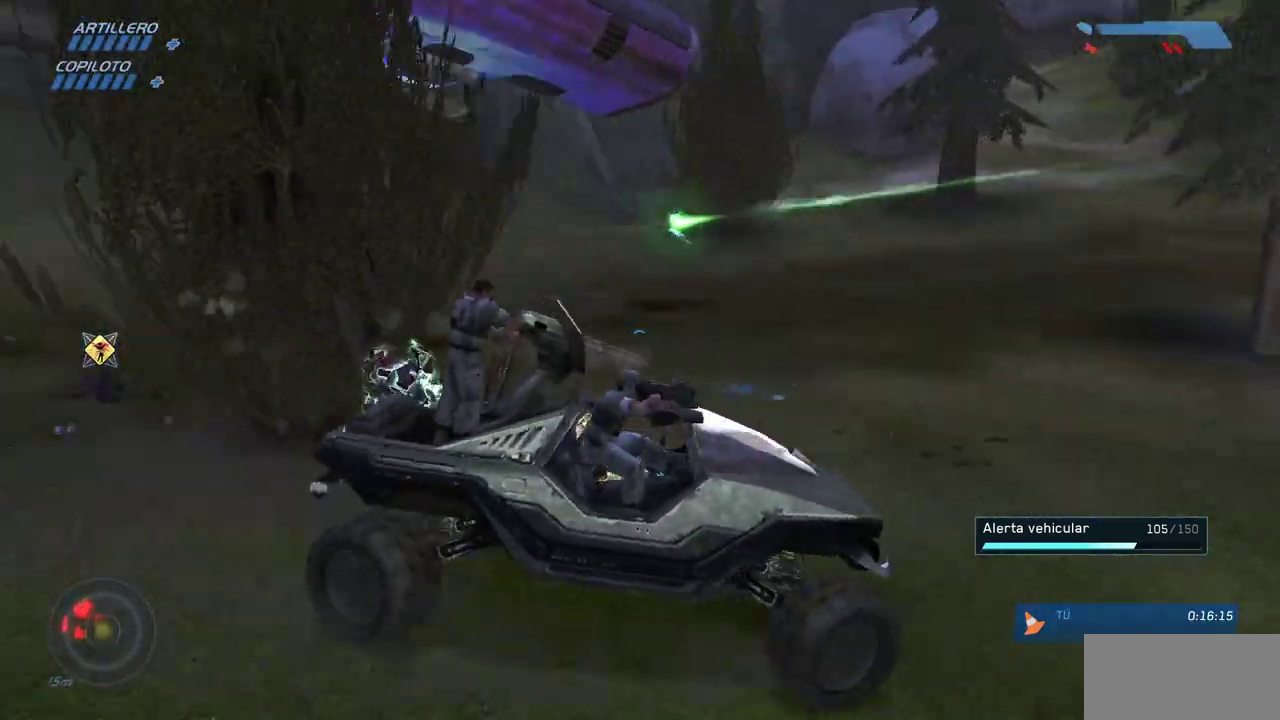
{"keys": ["w"], "mouse": [], "events": []}
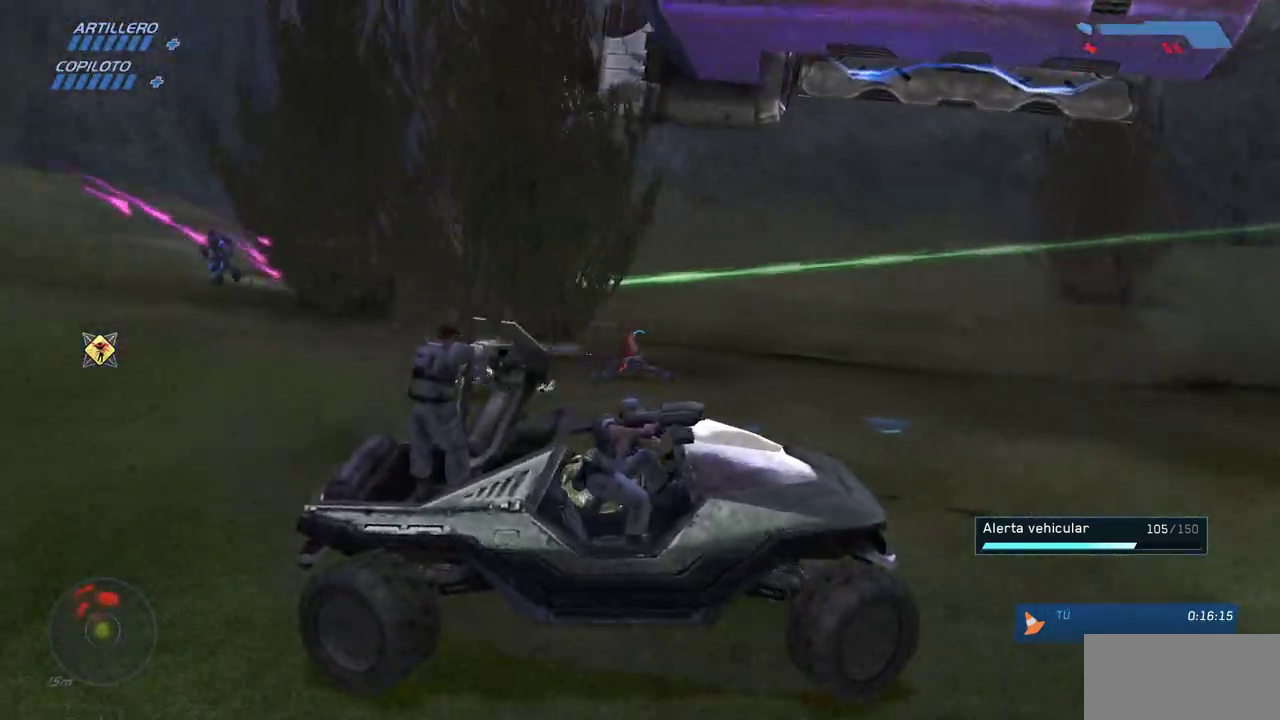
{"keys": ["w"], "mouse": [], "events": []}
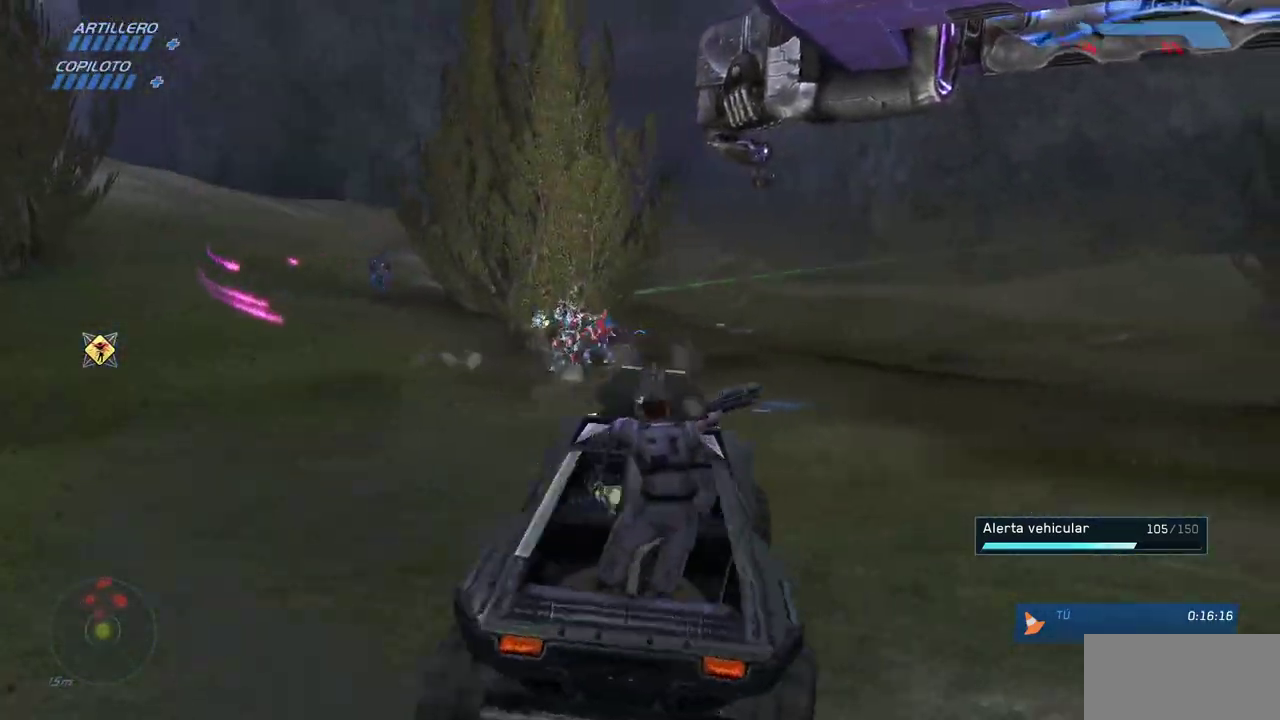
{"keys": ["w"], "mouse": [], "events": []}
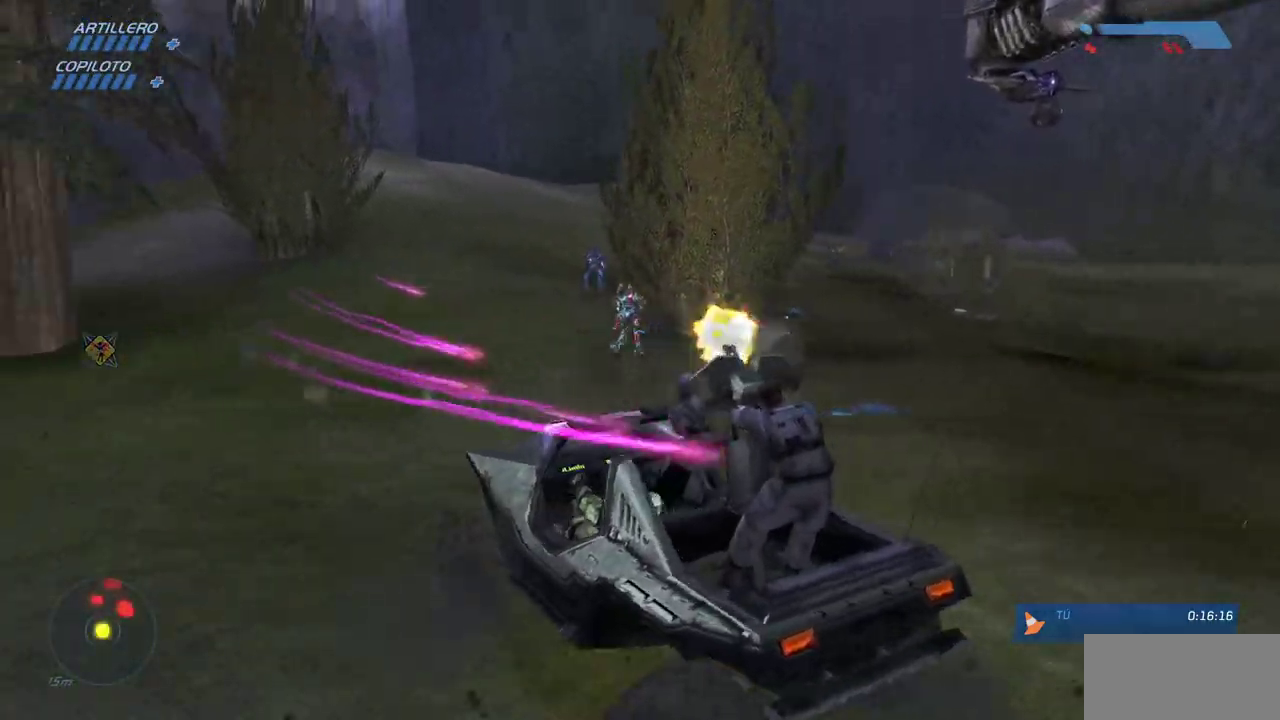
{"keys": ["w"], "mouse": [], "events": []}
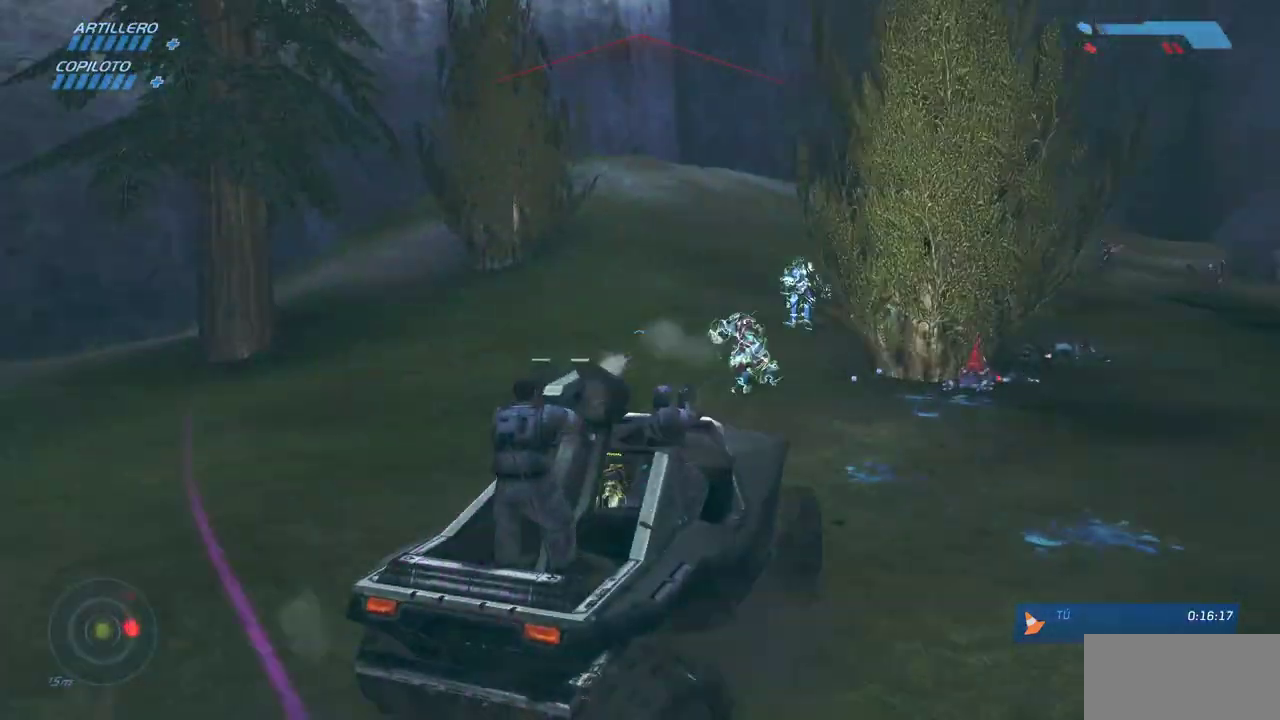
{"keys": ["w"], "mouse": [], "events": []}
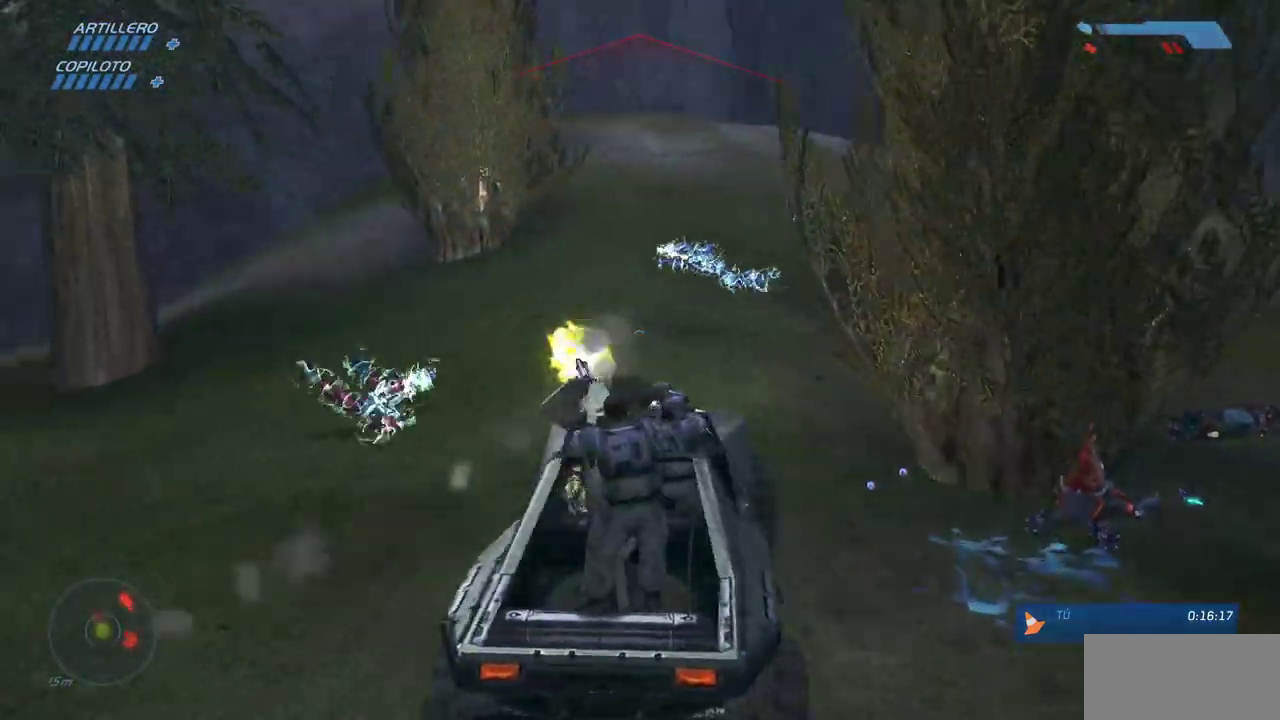
{"keys": ["w"], "mouse": [], "events": []}
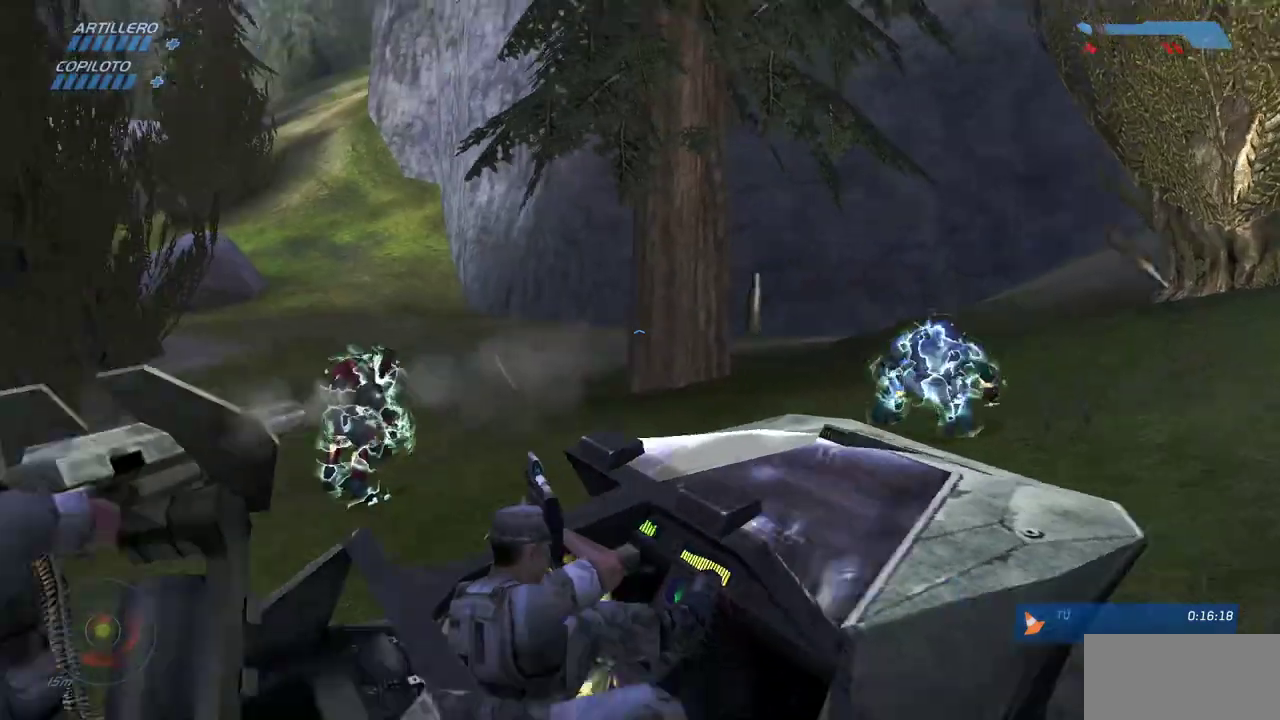
{"keys": ["a", "w"], "mouse": [], "events": [[167, "a", "down"]]}
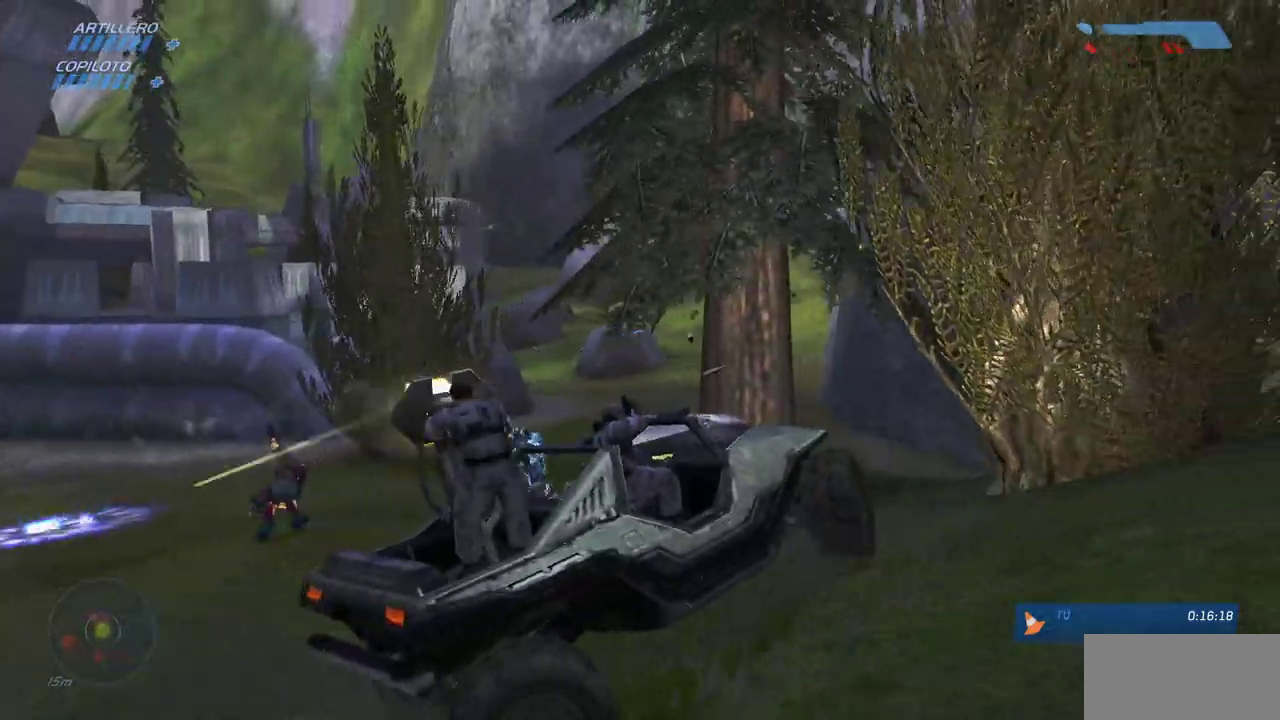
{"keys": ["w"], "mouse": [], "events": [[117, "a", "up"]]}
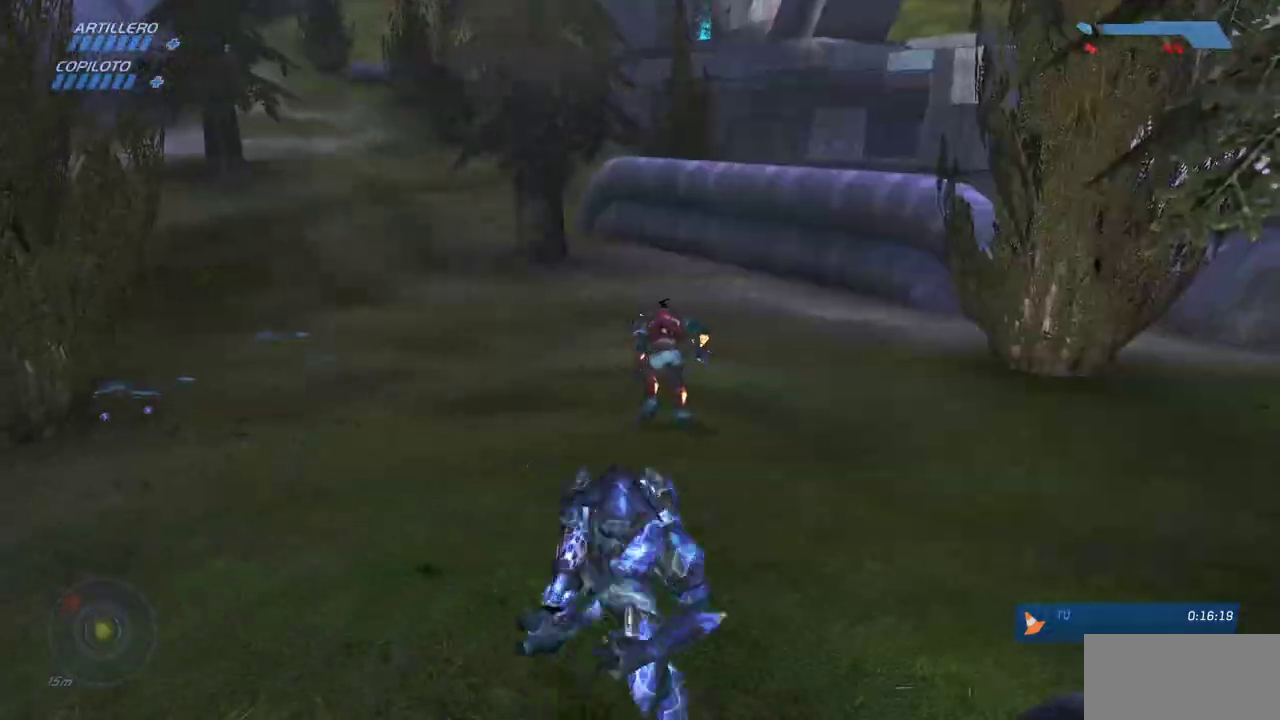
{"keys": ["w"], "mouse": [], "events": [[33, "a", "down"], [333, "a", "up"]]}
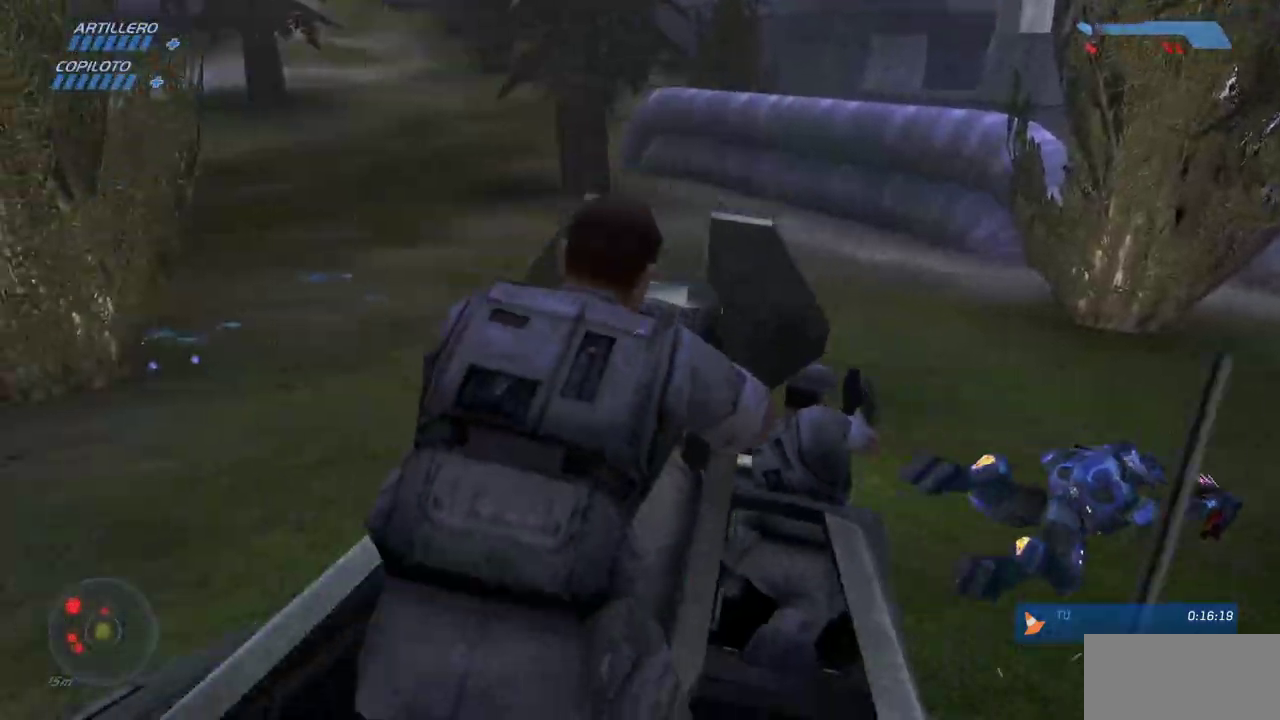
{"keys": ["w"], "mouse": [], "events": []}
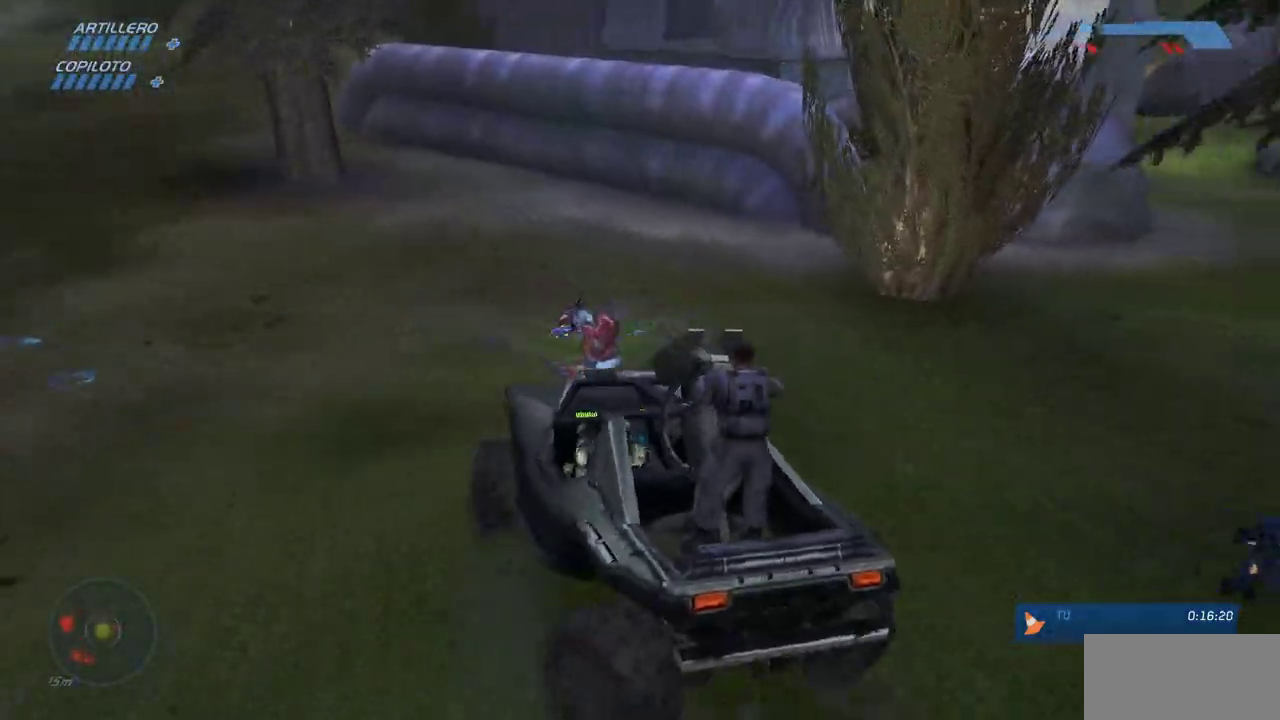
{"keys": ["w"], "mouse": [], "events": [[350, "w", "up"], [500, "w", "down"]]}
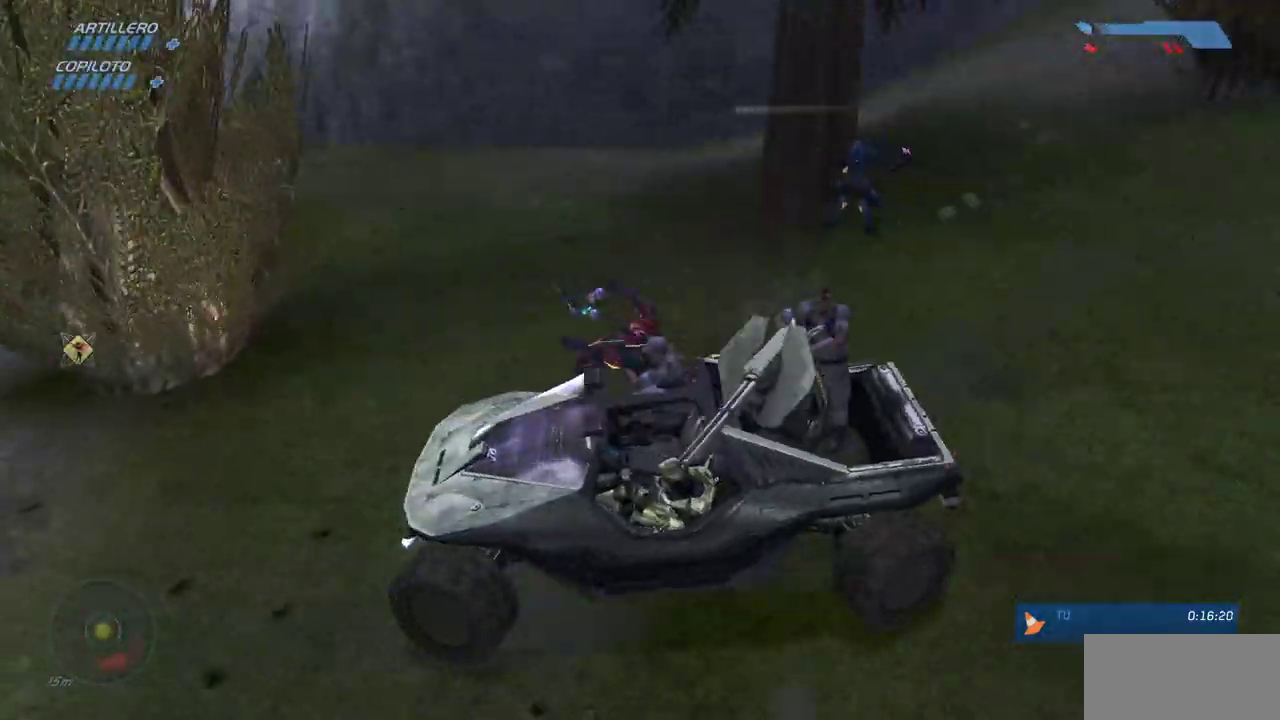
{"keys": ["w"], "mouse": [], "events": []}
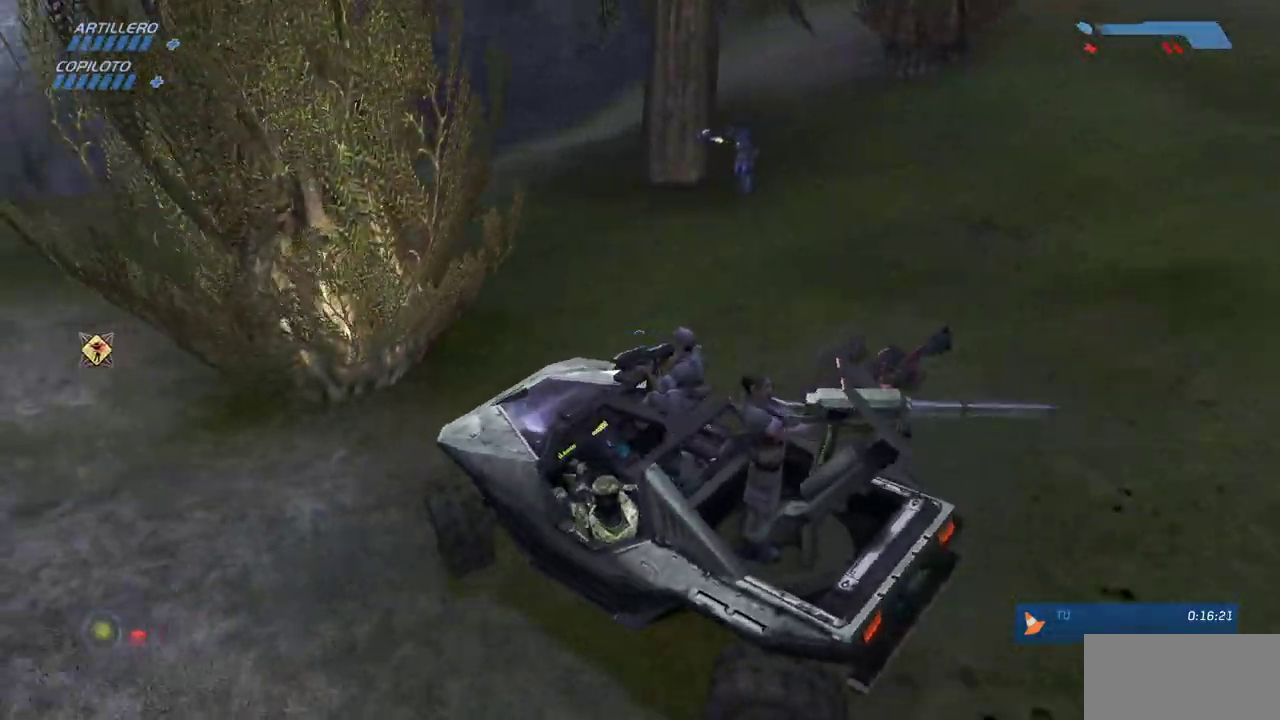
{"keys": ["w"], "mouse": [], "events": []}
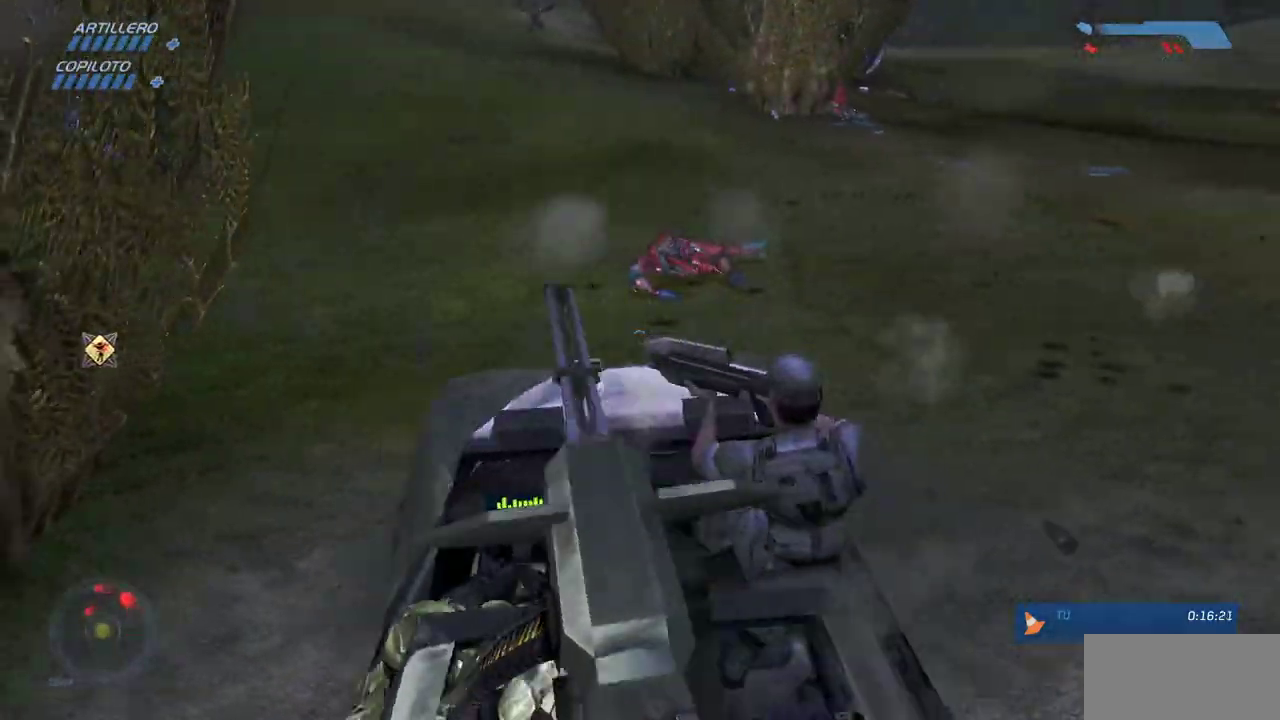
{"keys": ["w"], "mouse": [], "events": []}
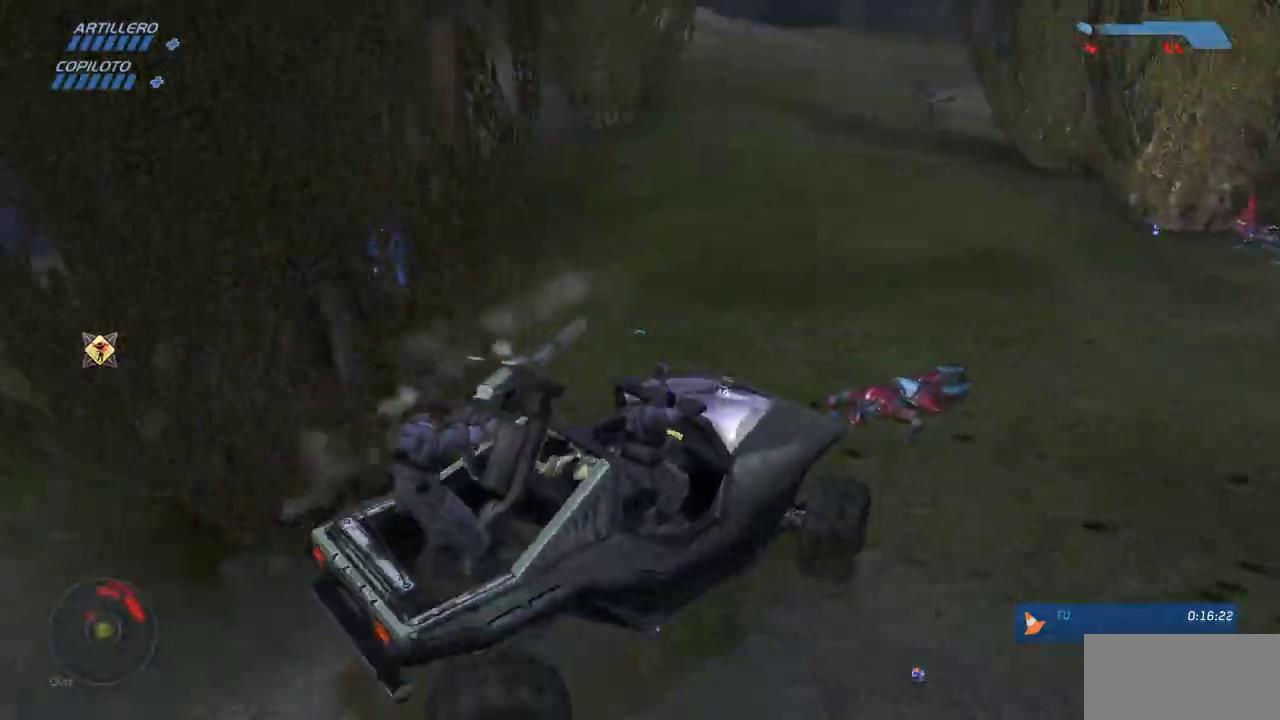
{"keys": ["w"], "mouse": [], "events": []}
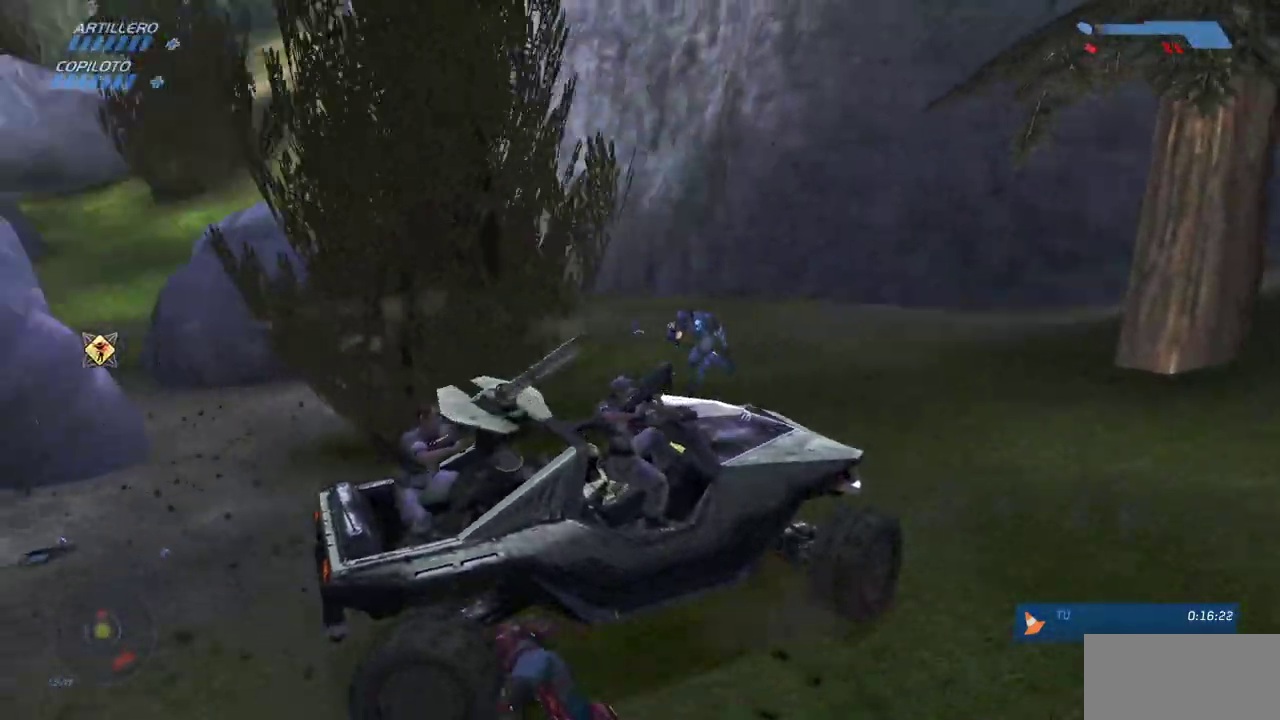
{"keys": ["w"], "mouse": [], "events": []}
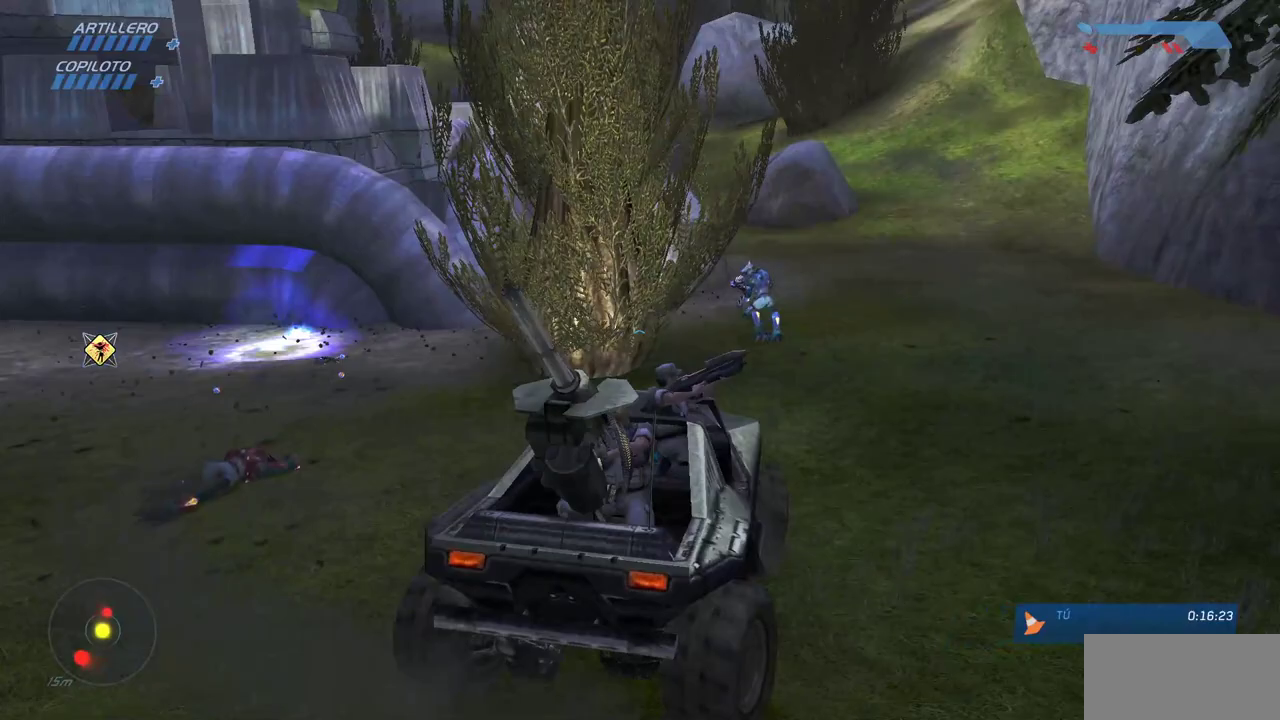
{"keys": ["w"], "mouse": [], "events": []}
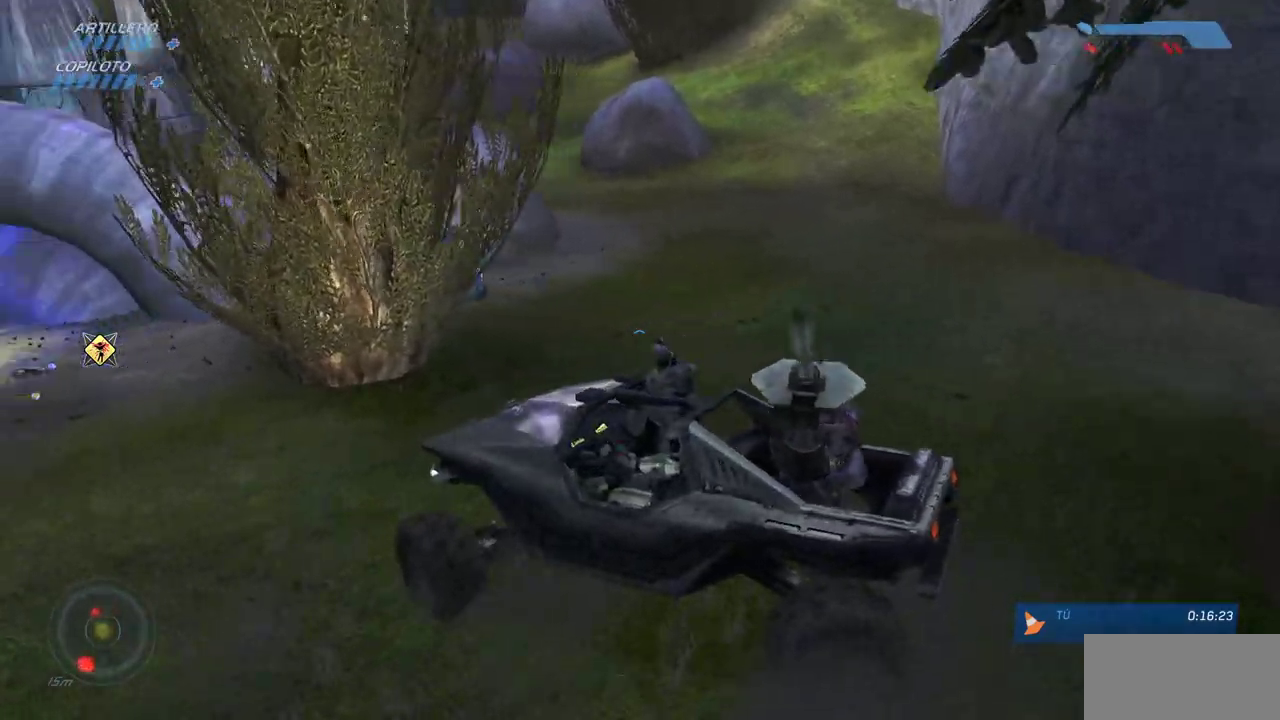
{"keys": ["w"], "mouse": [], "events": []}
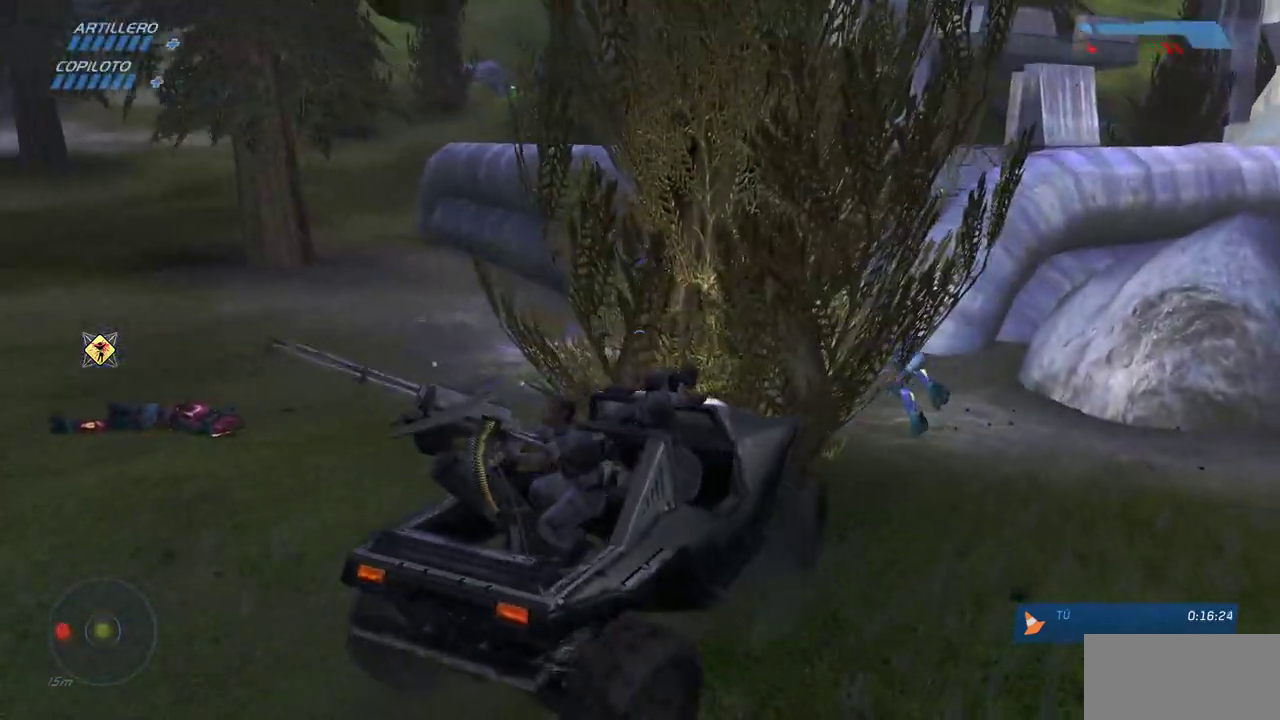
{"keys": ["w"], "mouse": [], "events": []}
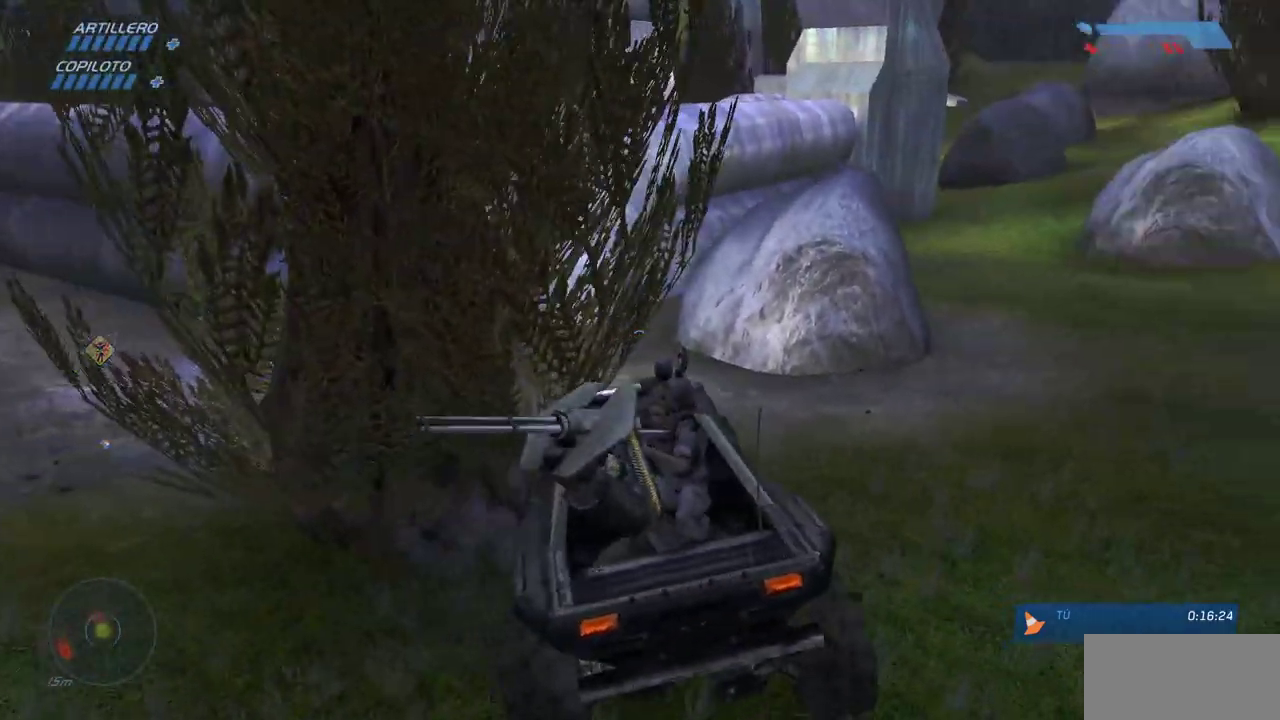
{"keys": ["w"], "mouse": [], "events": []}